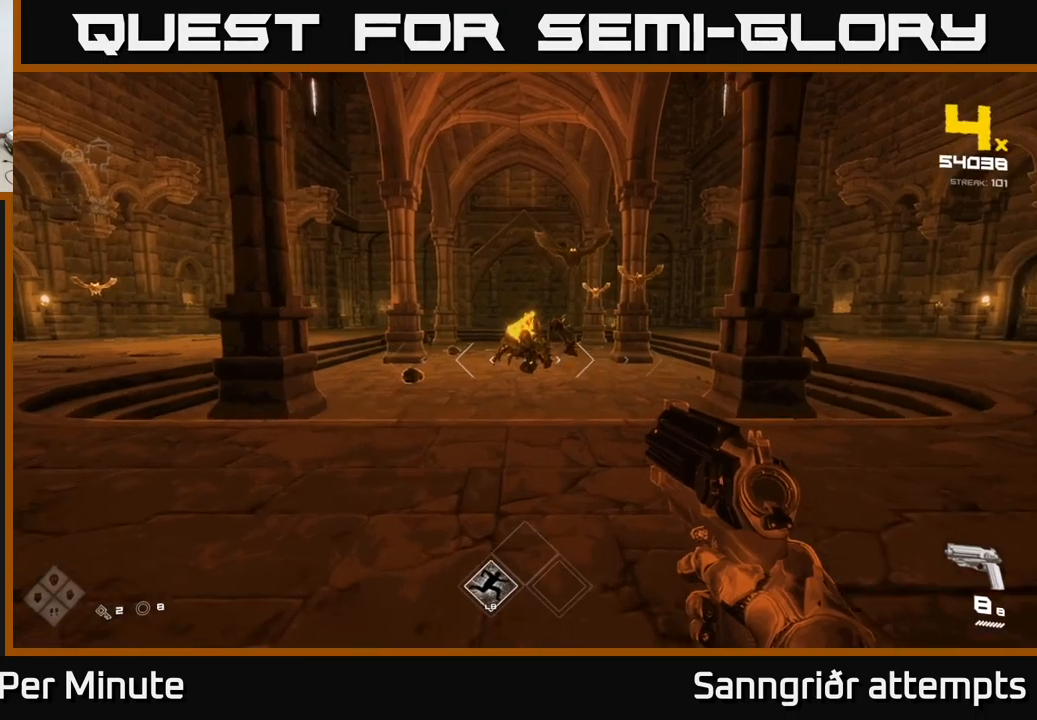
Gameplay with a controller (Xbox layout); each line is a JSON object with the inputs held at the frame after it. "events" lists button and stick changes between this image and that frame as [ms after this image, input, new state], when the widget could be followed in between.
{"buttons": [], "left_stick": "center", "right_stick": "center", "events": [[67, "R2", "down"], [134, "R2", "up"], [150, "right_stick", "left"], [384, "R2", "down"], [384, "left_stick", "up-right"], [384, "right_stick", "center"], [417, "R2", "up"], [484, "left_stick", "center"]]}
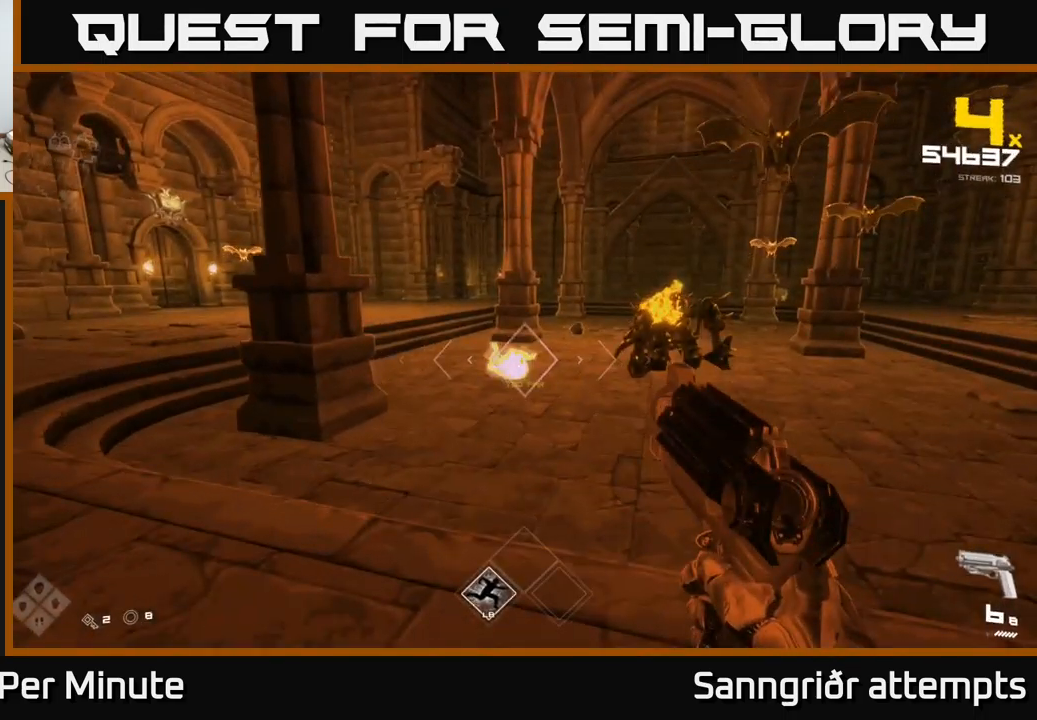
{"buttons": [], "left_stick": "center", "right_stick": "up-right", "events": [[134, "R2", "down"], [267, "R2", "up"], [284, "left_stick", "down"], [350, "right_stick", "up-right"], [500, "left_stick", "center"]]}
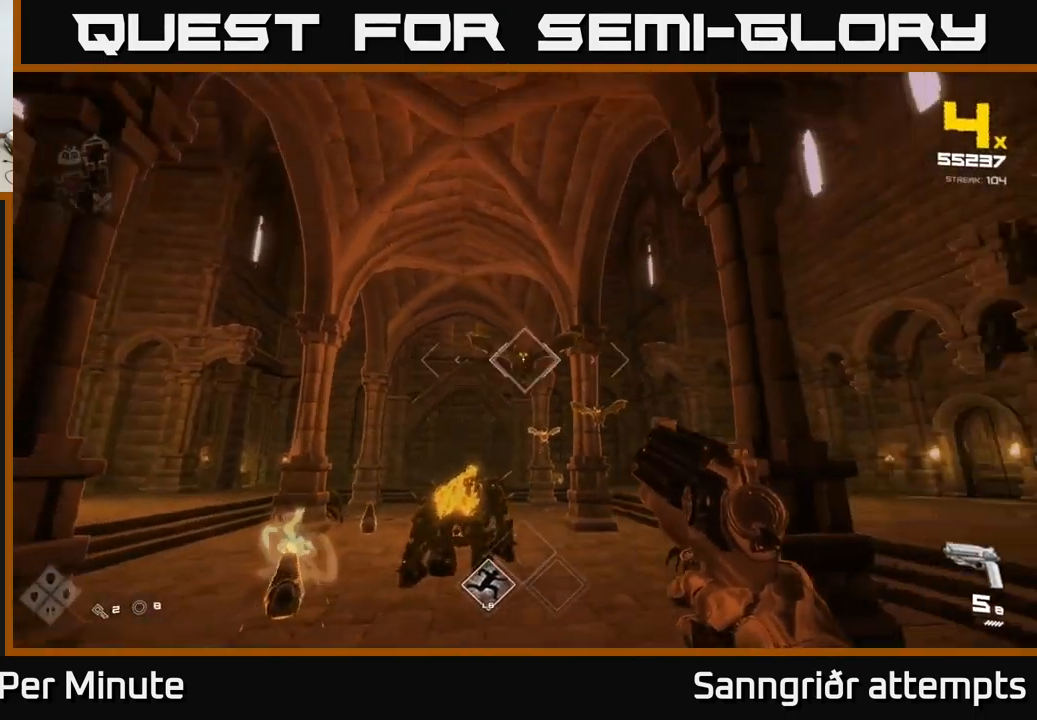
{"buttons": [], "left_stick": "down", "right_stick": "center", "events": [[34, "R2", "down"], [67, "right_stick", "center"], [150, "left_stick", "down"], [167, "R2", "up"], [234, "right_stick", "down"], [334, "left_stick", "center"], [367, "R2", "down"], [367, "right_stick", "center"], [450, "left_stick", "down"], [467, "R2", "up"]]}
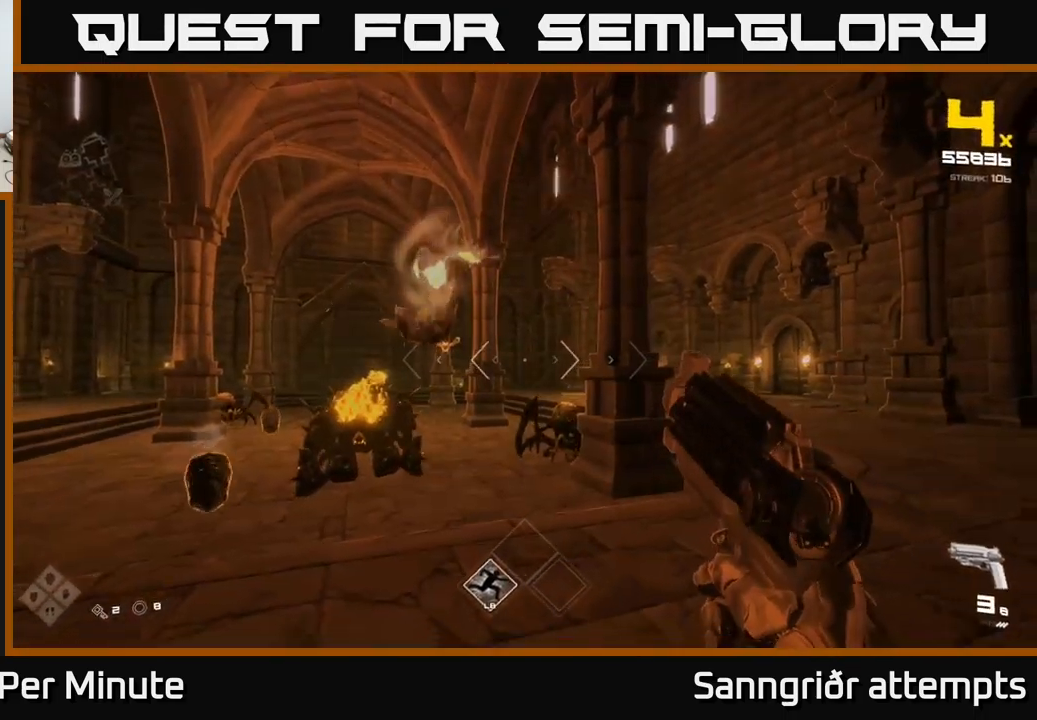
{"buttons": [], "left_stick": "up", "right_stick": "right", "events": [[100, "right_stick", "left"], [150, "left_stick", "down-right"], [184, "R2", "down"], [184, "right_stick", "center"], [300, "R2", "up"], [334, "left_stick", "up-right"], [350, "right_stick", "right"], [450, "left_stick", "up"]]}
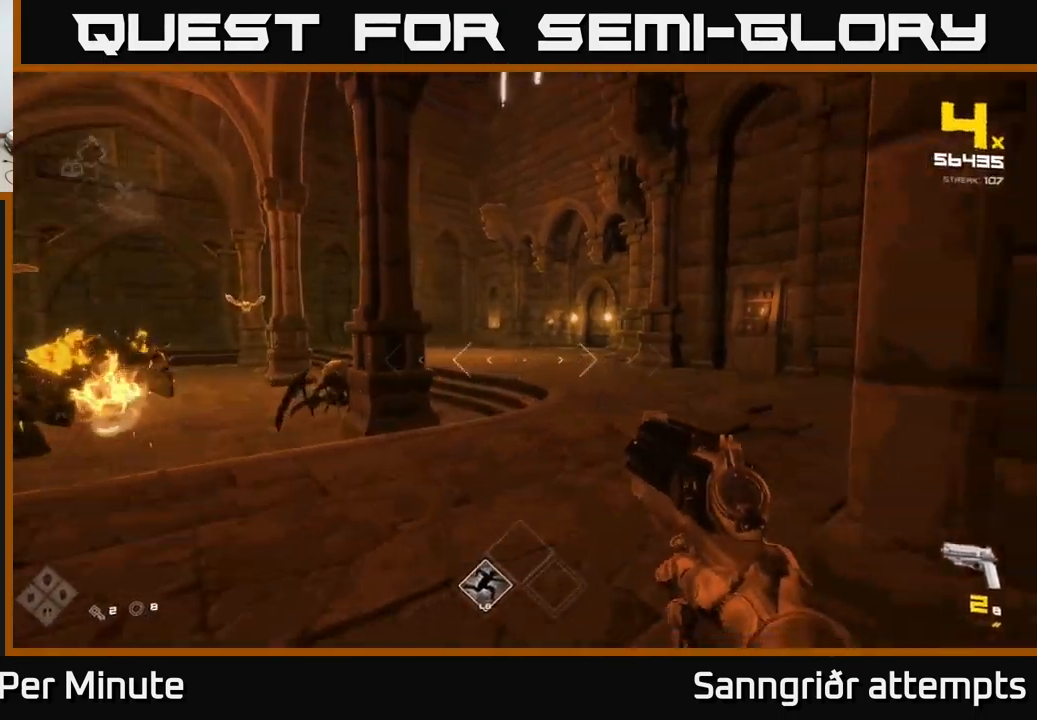
{"buttons": [], "left_stick": "up-right", "right_stick": "left", "events": [[67, "R1", "down"], [67, "right_stick", "center"], [184, "R1", "up"], [367, "R1", "down"], [467, "R1", "up"], [484, "right_stick", "left"], [500, "left_stick", "up-right"]]}
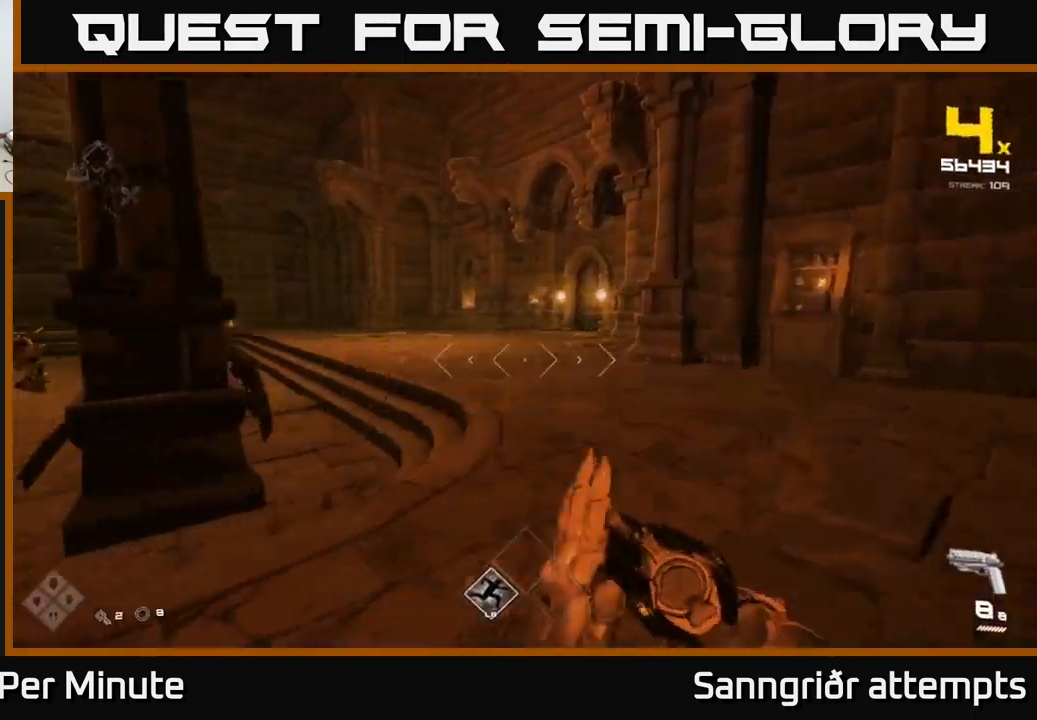
{"buttons": [], "left_stick": "up-right", "right_stick": "center", "events": [[100, "left_stick", "right"], [234, "L1", "down"], [300, "left_stick", "up-right"], [350, "right_stick", "center"], [367, "L1", "up"]]}
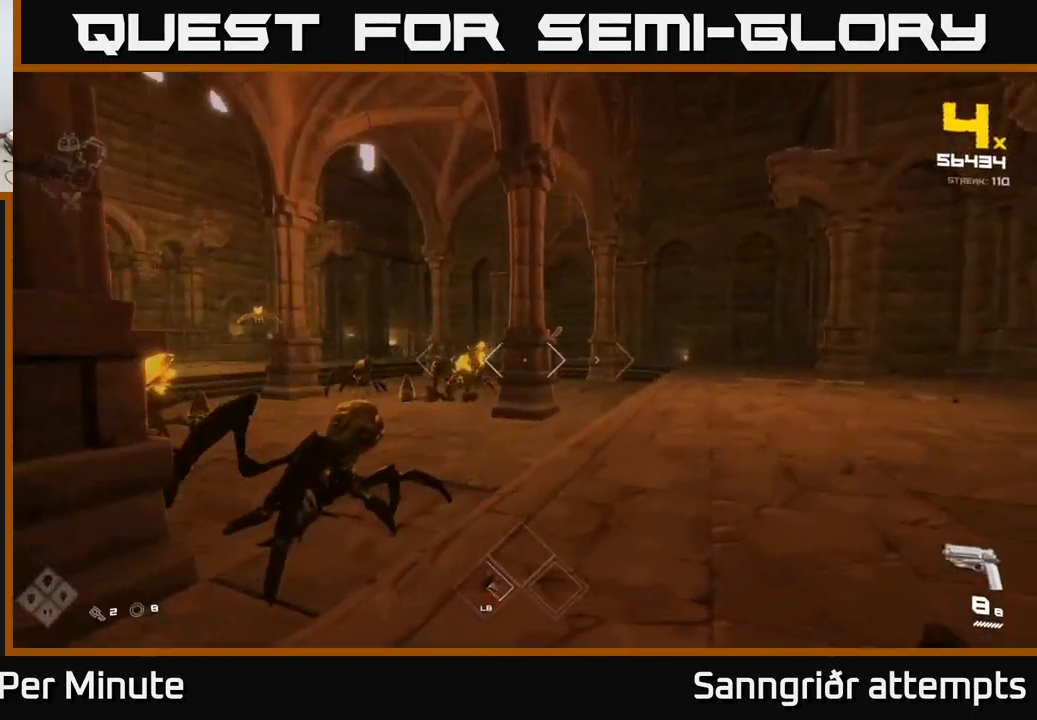
{"buttons": ["R2"], "left_stick": "right", "right_stick": "down-left", "events": [[50, "right_stick", "left"], [184, "right_stick", "center"], [334, "left_stick", "right"], [367, "right_stick", "down-left"], [450, "R2", "down"]]}
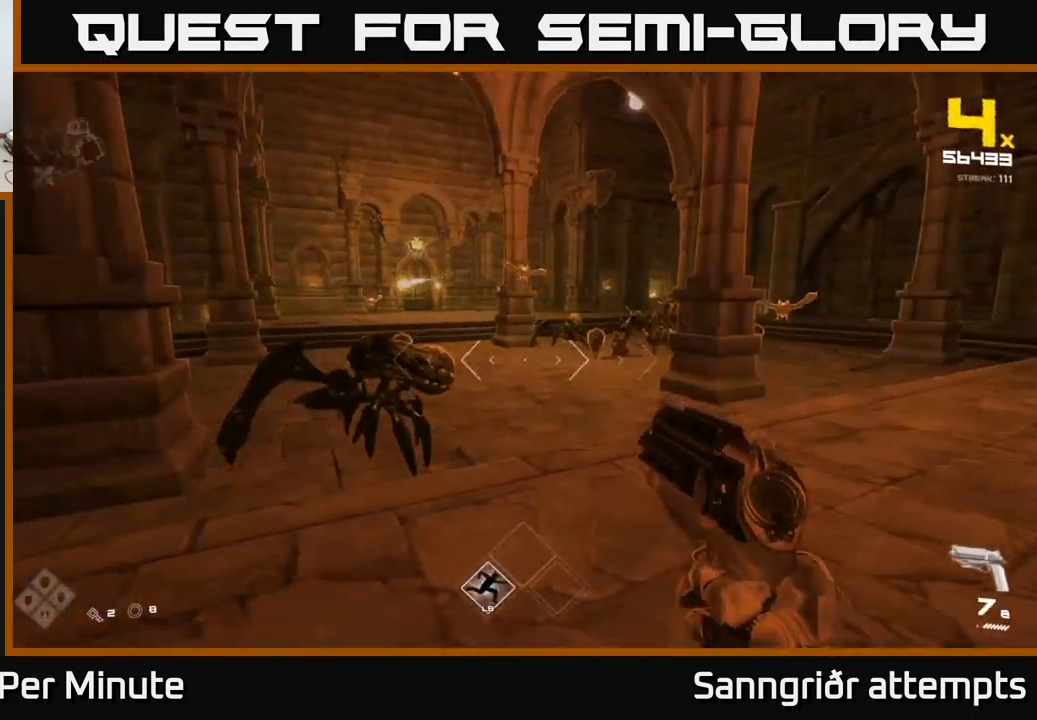
{"buttons": [], "left_stick": "up-right", "right_stick": "center", "events": [[34, "right_stick", "center"], [84, "R2", "up"], [184, "right_stick", "up-left"], [267, "R2", "down"], [267, "left_stick", "up-right"], [300, "right_stick", "center"], [400, "R2", "up"]]}
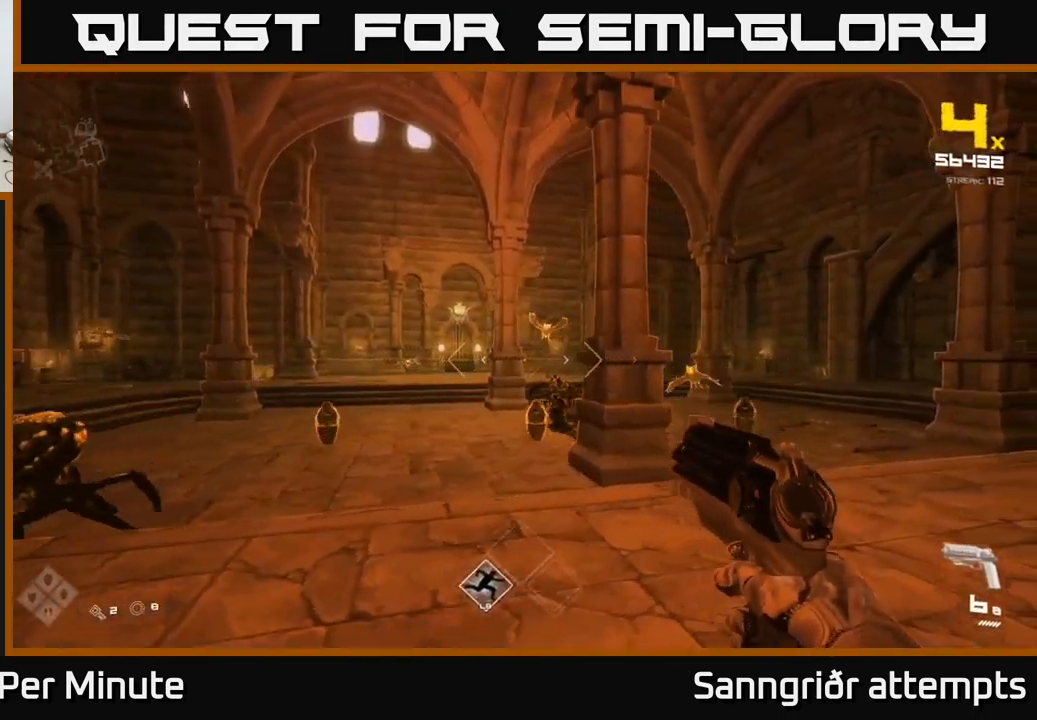
{"buttons": ["R2"], "left_stick": "right", "right_stick": "center", "events": [[50, "left_stick", "right"], [67, "right_stick", "right"], [117, "R2", "down"], [184, "right_stick", "center"], [217, "R2", "up"], [350, "right_stick", "left"], [434, "R2", "down"], [450, "right_stick", "center"]]}
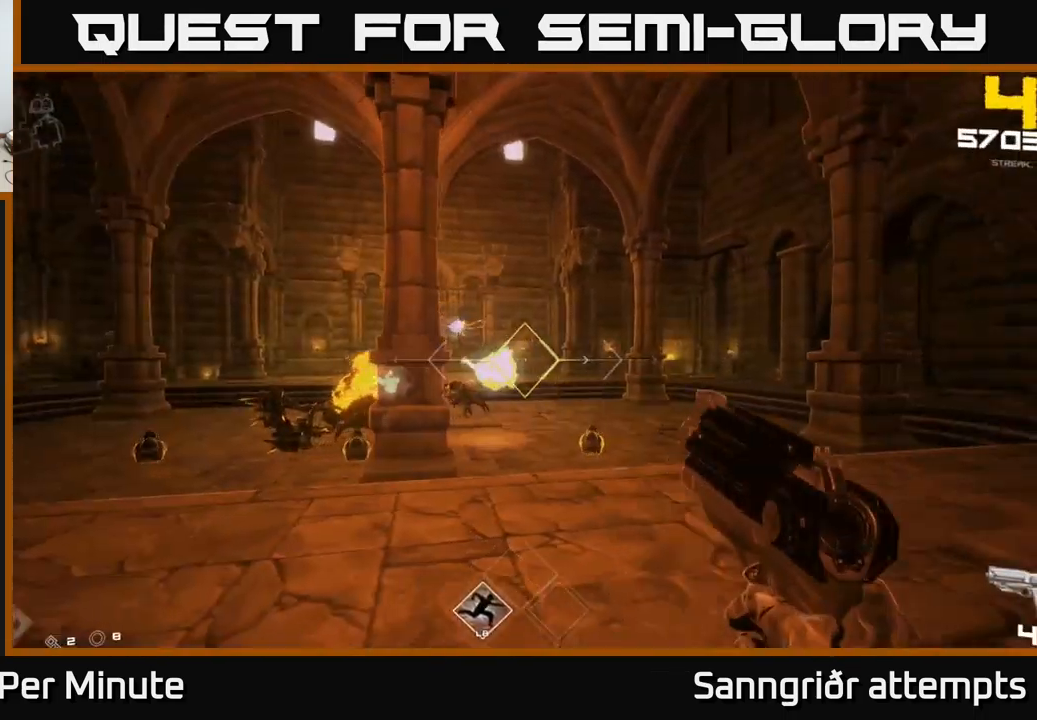
{"buttons": [], "left_stick": "up-right", "right_stick": "center", "events": [[17, "R2", "up"], [167, "right_stick", "down-left"], [267, "R2", "down"], [267, "right_stick", "center"], [300, "left_stick", "up-right"], [350, "R2", "up"]]}
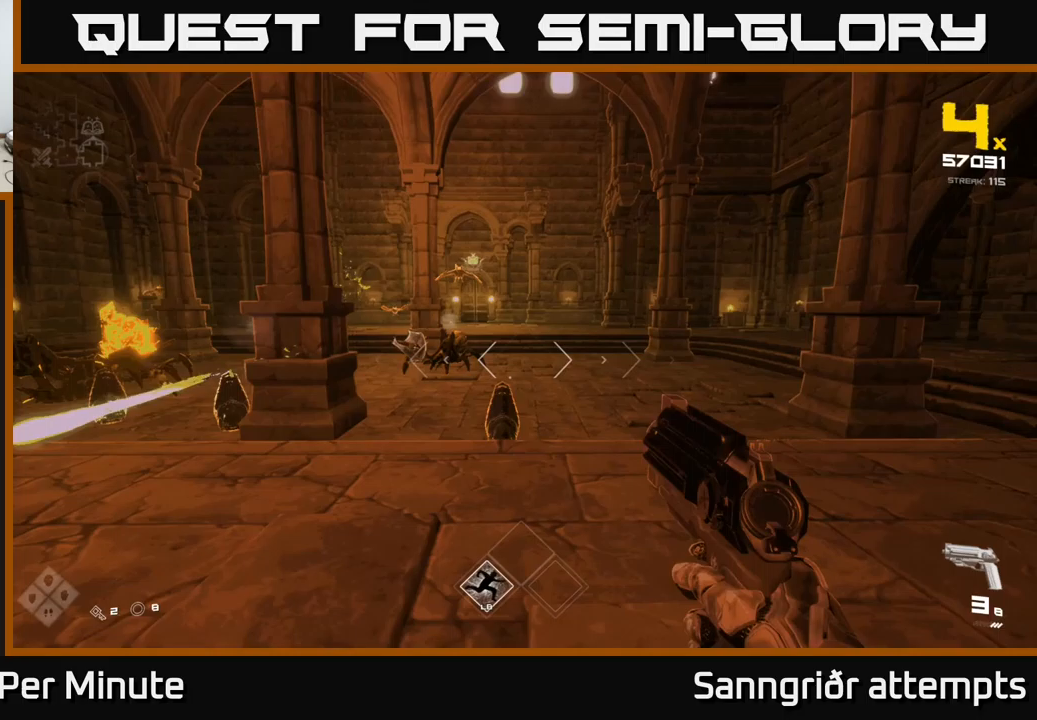
{"buttons": ["R2"], "left_stick": "center", "right_stick": "center", "events": [[33, "right_stick", "down-left"], [50, "left_stick", "center"], [83, "R2", "down"], [117, "right_stick", "center"], [200, "R2", "up"], [317, "left_stick", "down"], [417, "R2", "down"], [433, "left_stick", "center"]]}
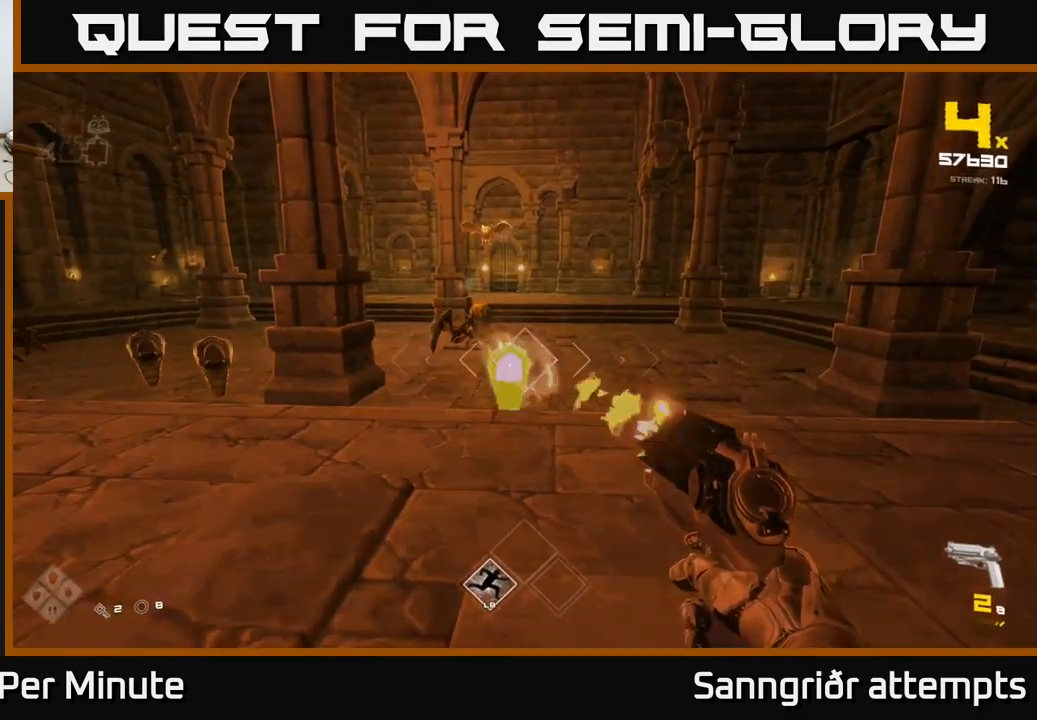
{"buttons": [], "left_stick": "right", "right_stick": "center", "events": [[33, "R2", "up"], [150, "left_stick", "down-right"], [183, "right_stick", "down-left"], [233, "right_stick", "center"], [283, "R2", "down"], [350, "right_stick", "left"], [383, "R2", "up"], [483, "left_stick", "right"], [500, "right_stick", "center"]]}
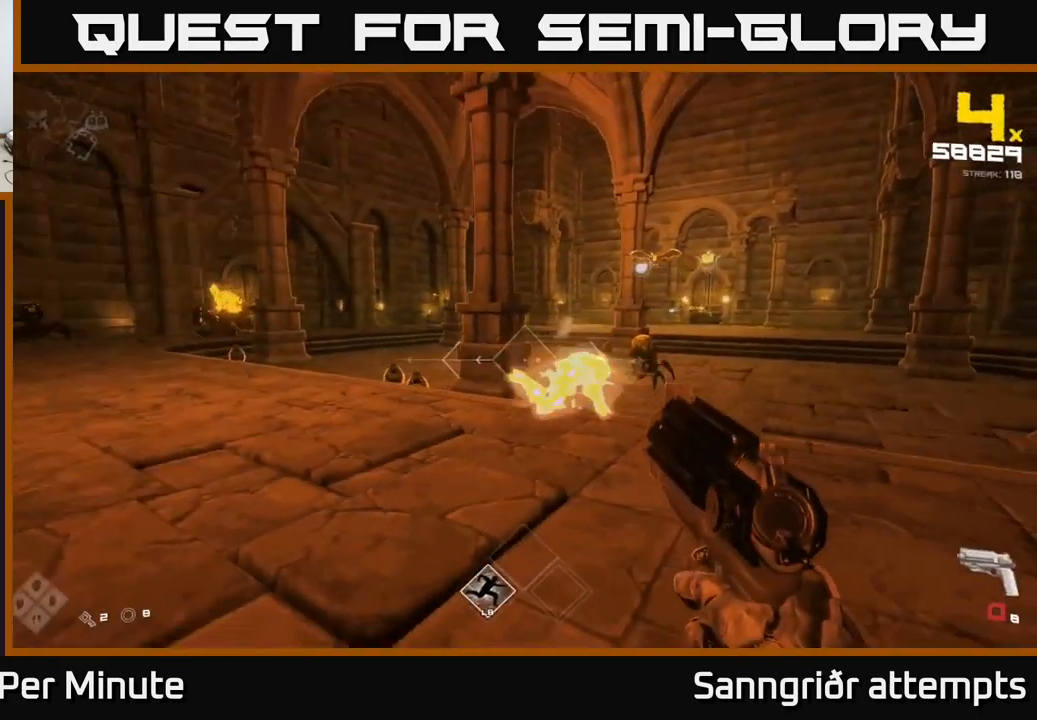
{"buttons": ["R1"], "left_stick": "up-right", "right_stick": "center", "events": [[150, "R1", "down"], [250, "R1", "up"], [317, "left_stick", "up-right"], [467, "R1", "down"]]}
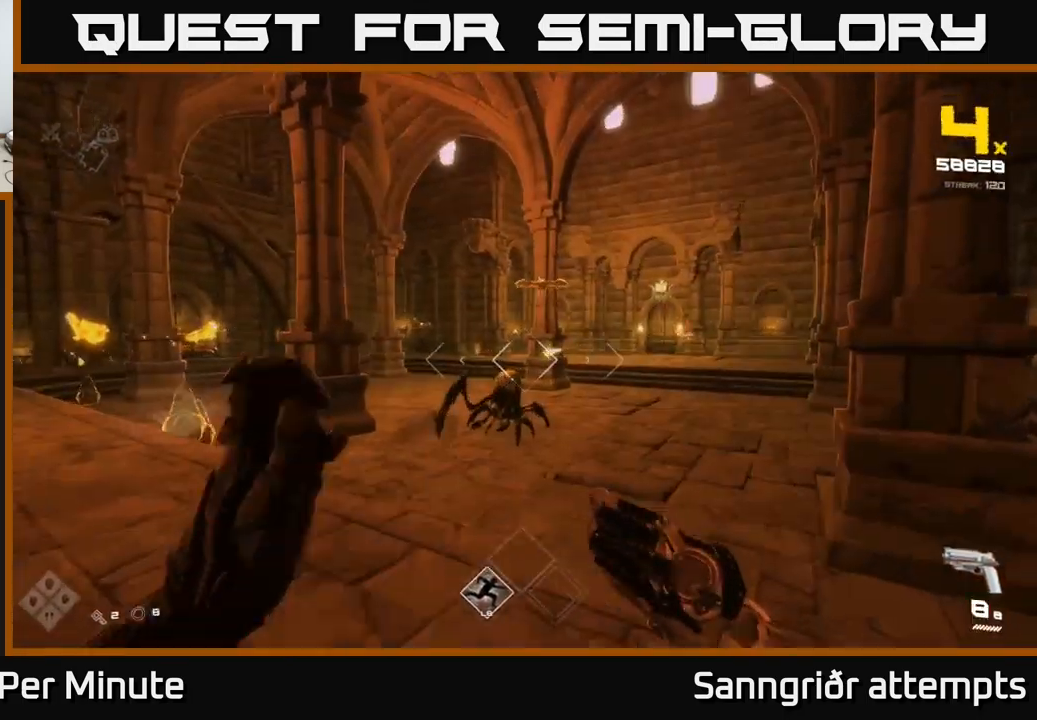
{"buttons": [], "left_stick": "down-right", "right_stick": "center", "events": [[83, "R1", "up"], [117, "right_stick", "up"], [267, "right_stick", "center"], [317, "R2", "down"], [350, "left_stick", "down-right"], [417, "R2", "up"]]}
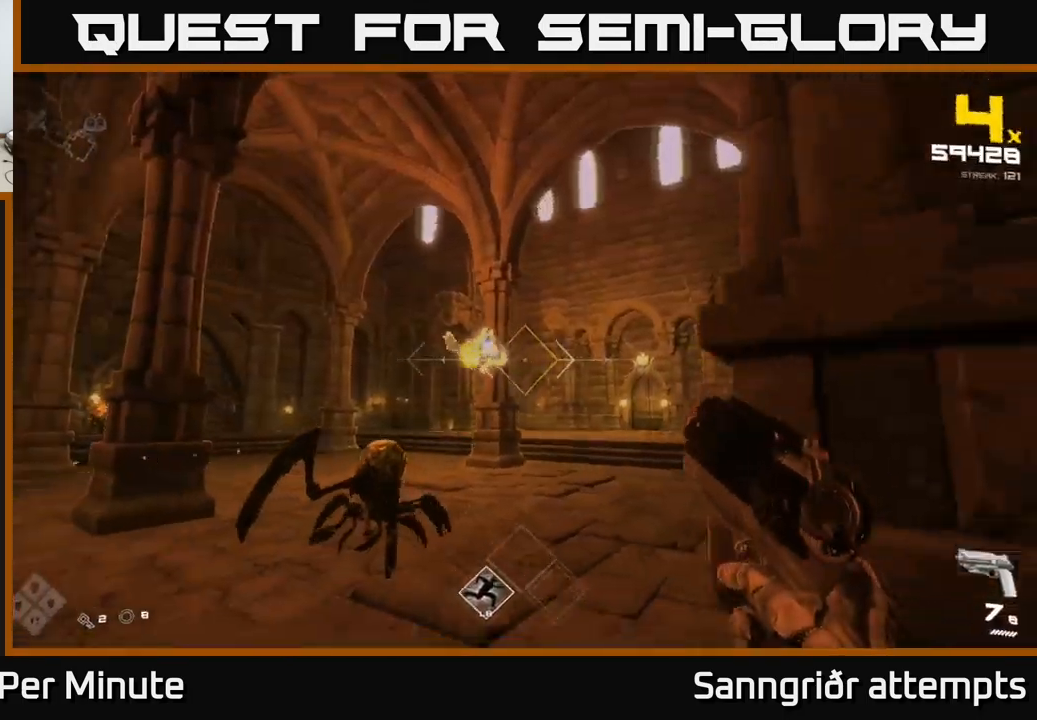
{"buttons": ["R2"], "left_stick": "down-right", "right_stick": "left", "events": [[33, "right_stick", "left"], [117, "right_stick", "down-left"], [217, "R2", "down"], [250, "right_stick", "center"], [300, "R2", "up"], [417, "right_stick", "left"], [483, "R2", "down"]]}
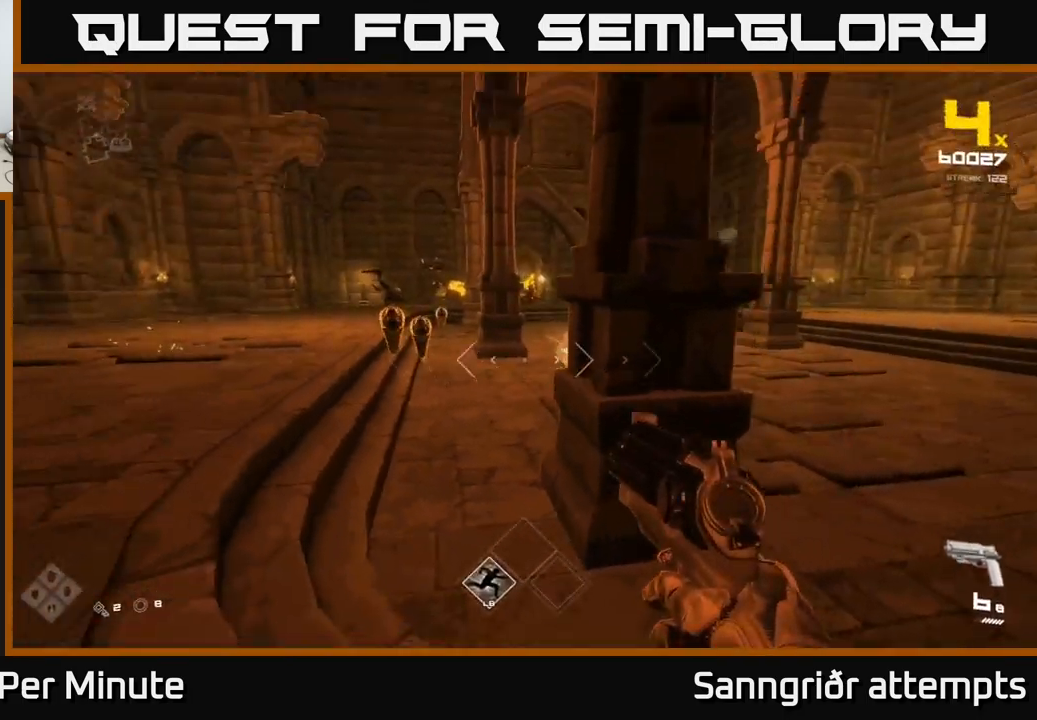
{"buttons": [], "left_stick": "center", "right_stick": "center", "events": [[33, "right_stick", "center"], [67, "R2", "up"], [233, "right_stick", "left"], [317, "left_stick", "up-left"], [367, "R2", "down"], [367, "right_stick", "center"], [483, "R2", "up"], [483, "left_stick", "center"]]}
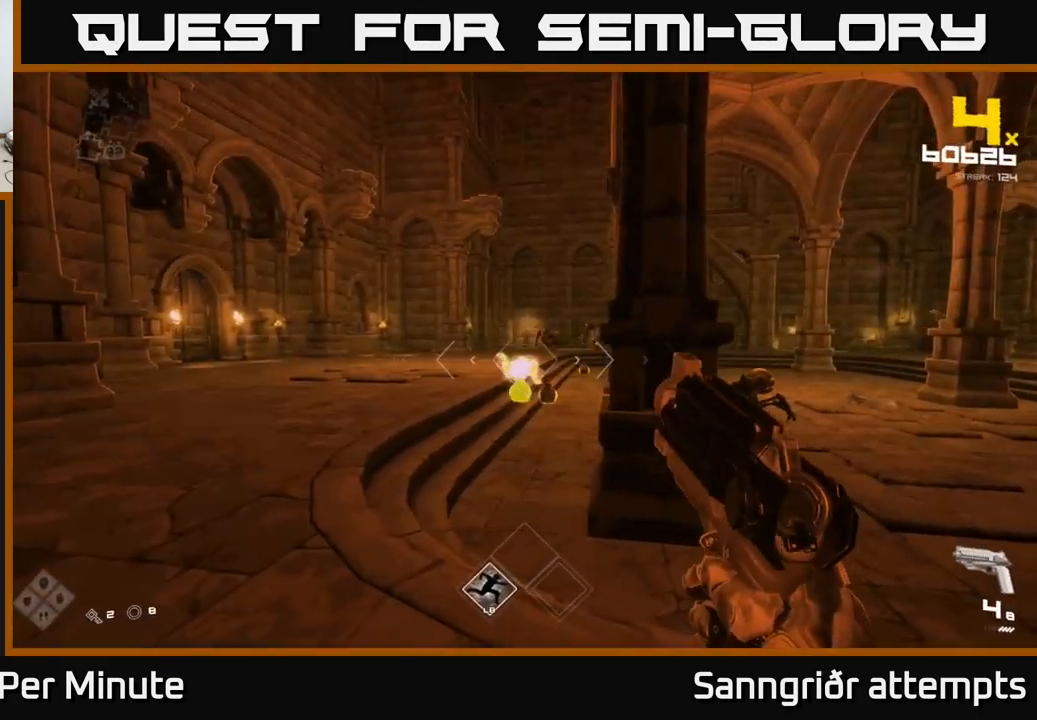
{"buttons": ["R2"], "left_stick": "up-left", "right_stick": "center", "events": [[67, "left_stick", "down-left"], [167, "R2", "down"], [217, "left_stick", "center"], [267, "R2", "up"], [417, "left_stick", "up-left"], [483, "R2", "down"]]}
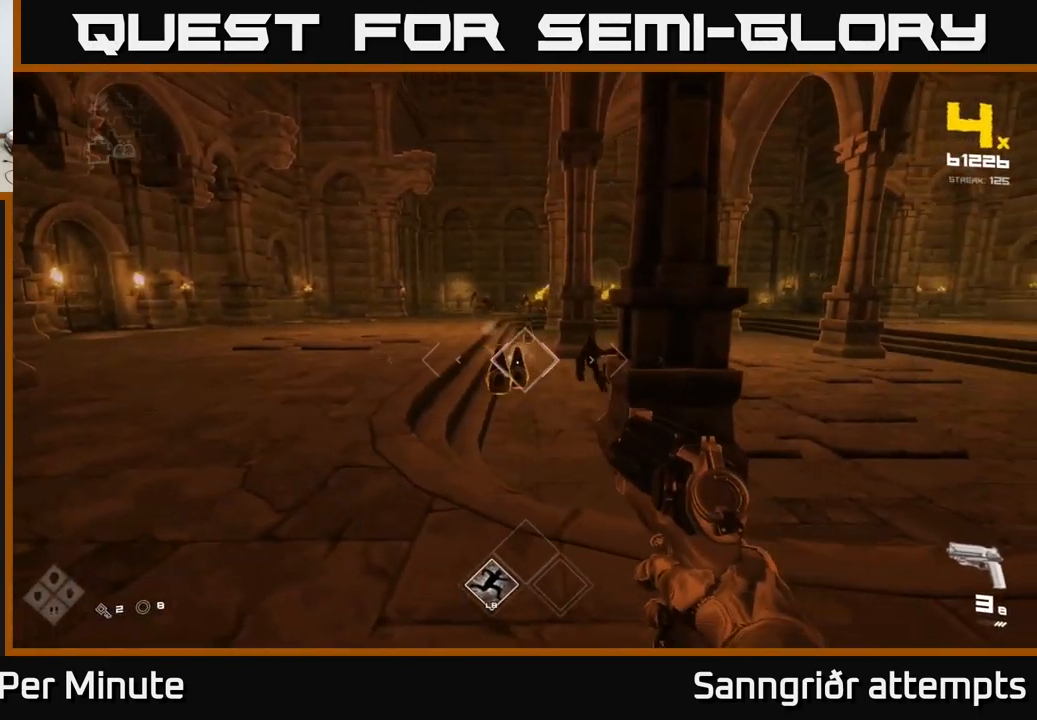
{"buttons": [], "left_stick": "down-left", "right_stick": "center", "events": [[33, "left_stick", "center"], [83, "R2", "up"], [183, "left_stick", "up-left"], [333, "R2", "down"], [350, "left_stick", "center"], [433, "R2", "up"], [450, "left_stick", "down-left"]]}
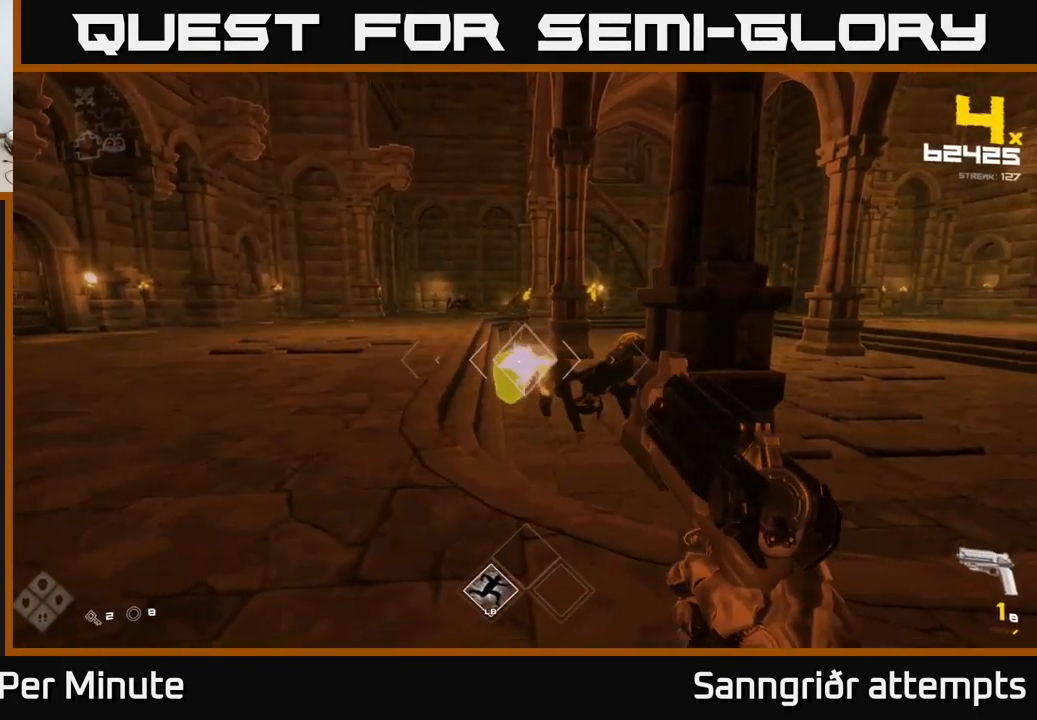
{"buttons": [], "left_stick": "center", "right_stick": "center", "events": [[150, "left_stick", "center"], [200, "R2", "down"], [300, "R2", "up"], [300, "left_stick", "down-left"], [450, "left_stick", "center"]]}
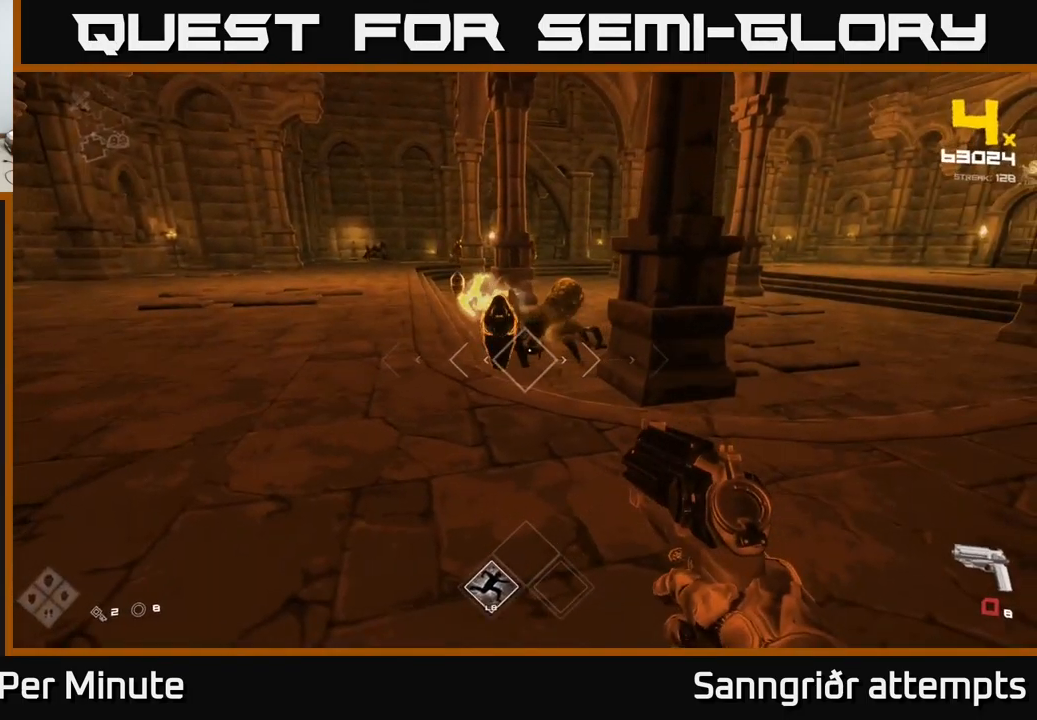
{"buttons": [], "left_stick": "right", "right_stick": "center", "events": [[67, "R2", "down"], [117, "left_stick", "down-left"], [150, "R2", "up"], [250, "left_stick", "right"], [367, "R2", "down"], [500, "R2", "up"]]}
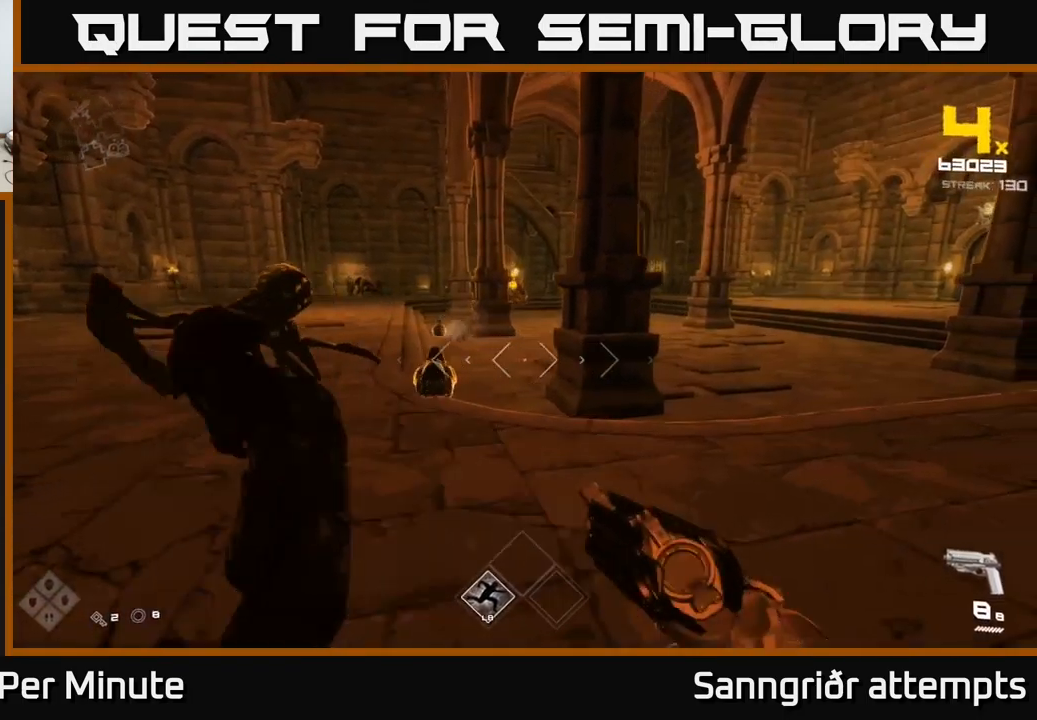
{"buttons": [], "left_stick": "center", "right_stick": "left", "events": [[50, "left_stick", "center"], [50, "right_stick", "left"], [167, "right_stick", "center"], [200, "R2", "down"], [217, "left_stick", "right"], [334, "R2", "up"], [417, "left_stick", "center"], [467, "right_stick", "left"]]}
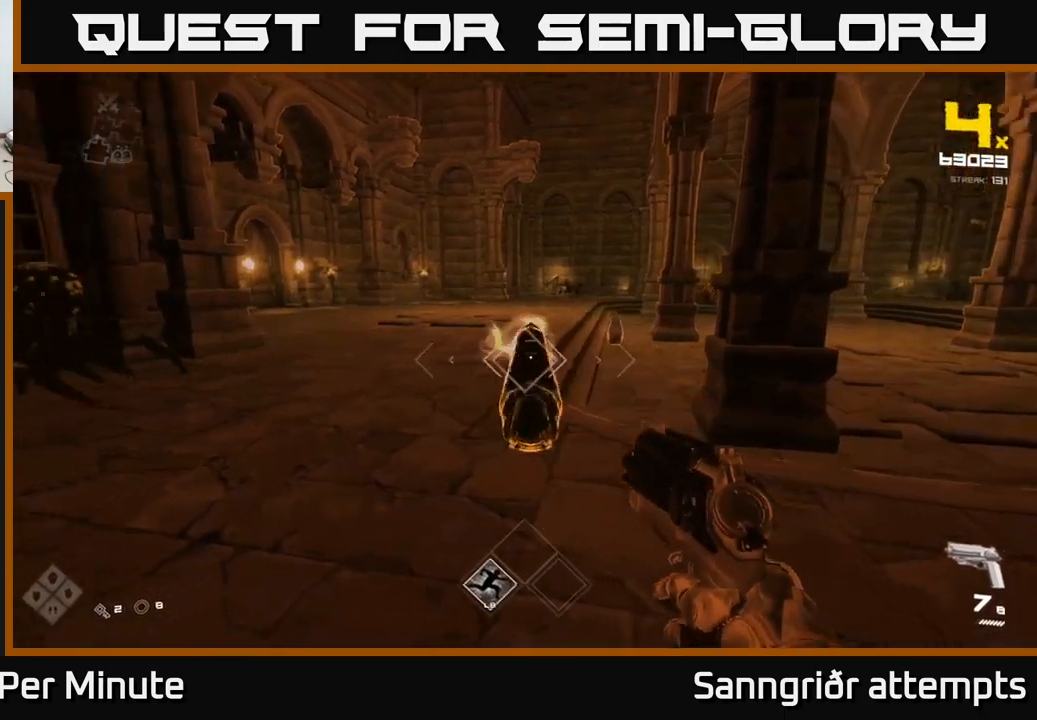
{"buttons": ["R2"], "left_stick": "right", "right_stick": "center", "events": [[17, "R2", "down"], [50, "right_stick", "center"], [67, "left_stick", "down"], [134, "R2", "up"], [267, "left_stick", "center"], [350, "left_stick", "right"], [384, "R2", "down"]]}
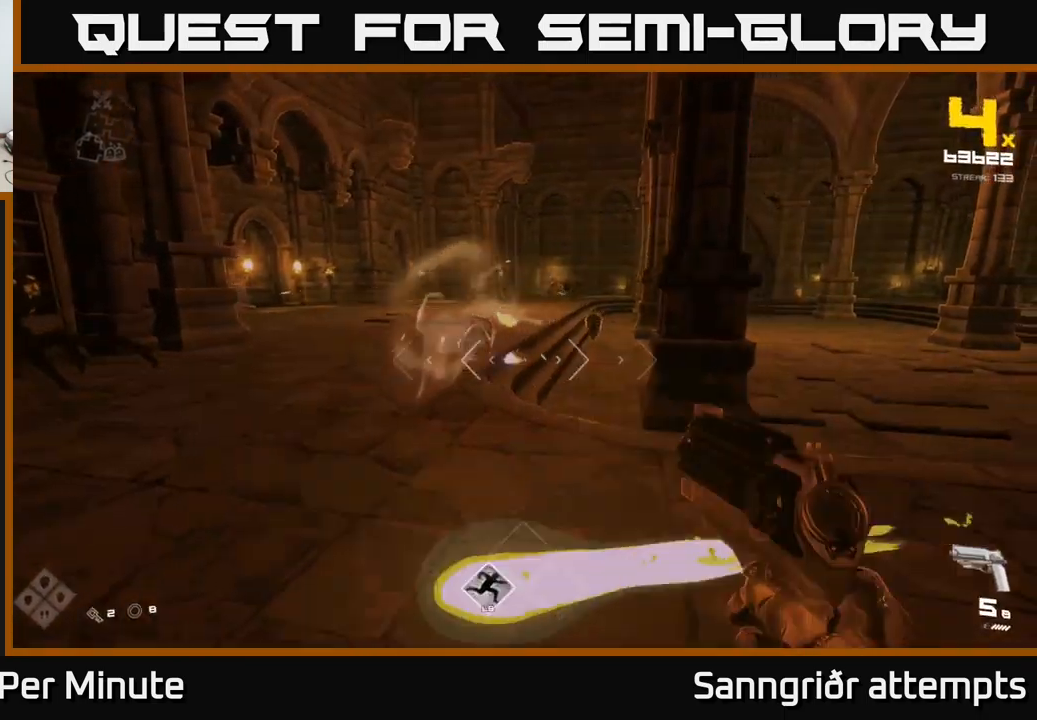
{"buttons": [], "left_stick": "up", "right_stick": "center", "events": [[17, "R2", "up"], [67, "right_stick", "left"], [200, "left_stick", "up"], [267, "left_stick", "right"], [350, "R2", "down"], [384, "right_stick", "center"], [400, "left_stick", "up"], [417, "R2", "up"]]}
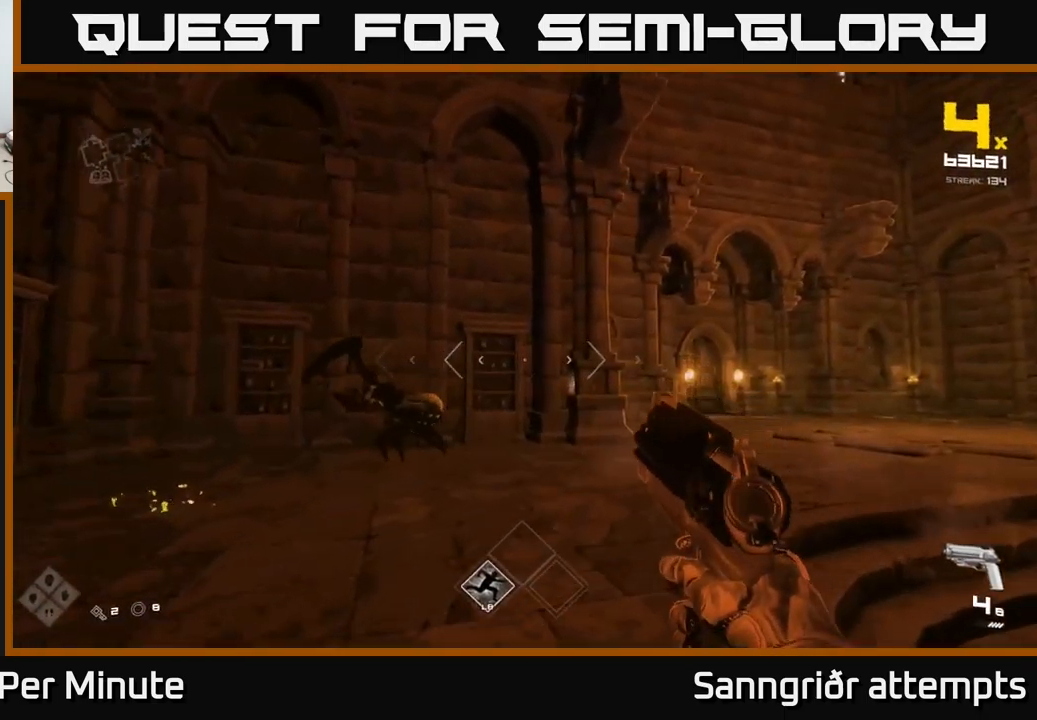
{"buttons": [], "left_stick": "up", "right_stick": "right", "events": [[84, "right_stick", "left"], [100, "left_stick", "up-right"], [150, "R2", "down"], [200, "right_stick", "center"], [267, "R2", "up"], [367, "right_stick", "right"], [417, "left_stick", "up"]]}
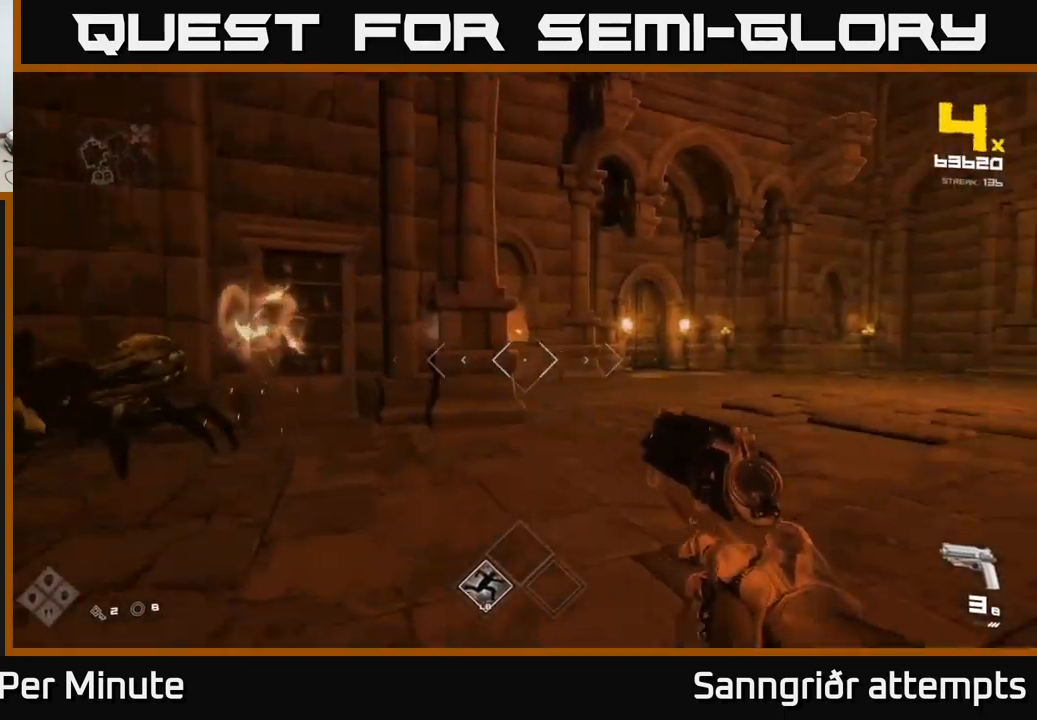
{"buttons": [], "left_stick": "up-left", "right_stick": "center", "events": [[17, "R1", "down"], [117, "R1", "up"], [234, "left_stick", "up-left"], [334, "R1", "down"], [417, "R1", "up"], [450, "right_stick", "center"]]}
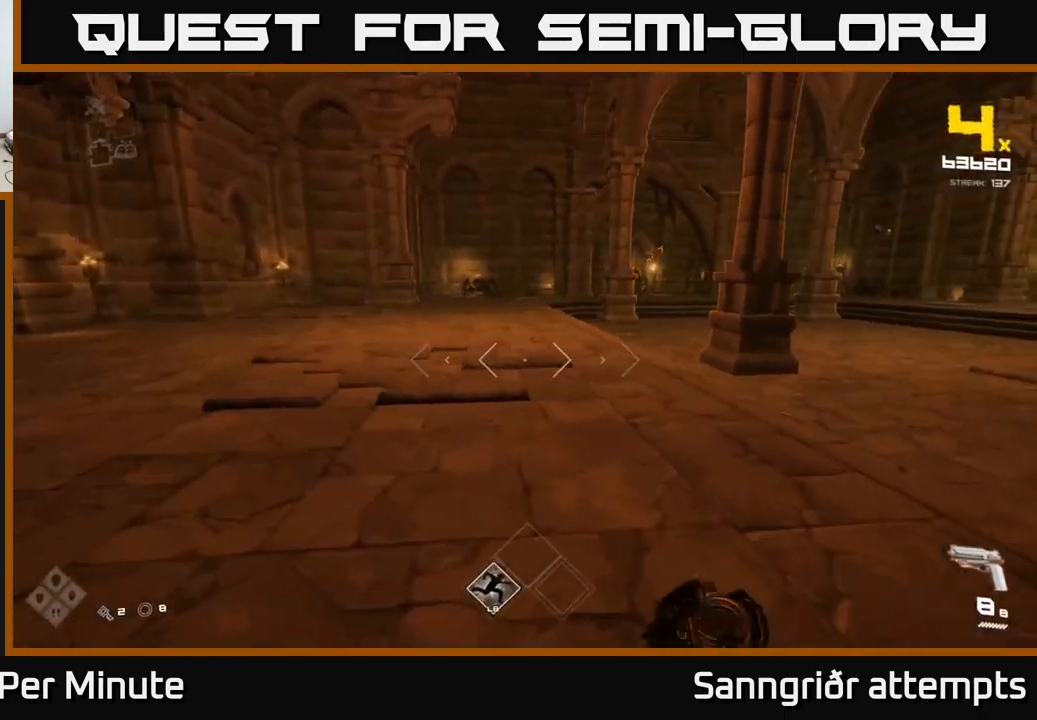
{"buttons": [], "left_stick": "up-left", "right_stick": "left", "events": [[100, "right_stick", "right"], [167, "L1", "down"], [284, "right_stick", "center"], [350, "L1", "up"], [450, "right_stick", "left"]]}
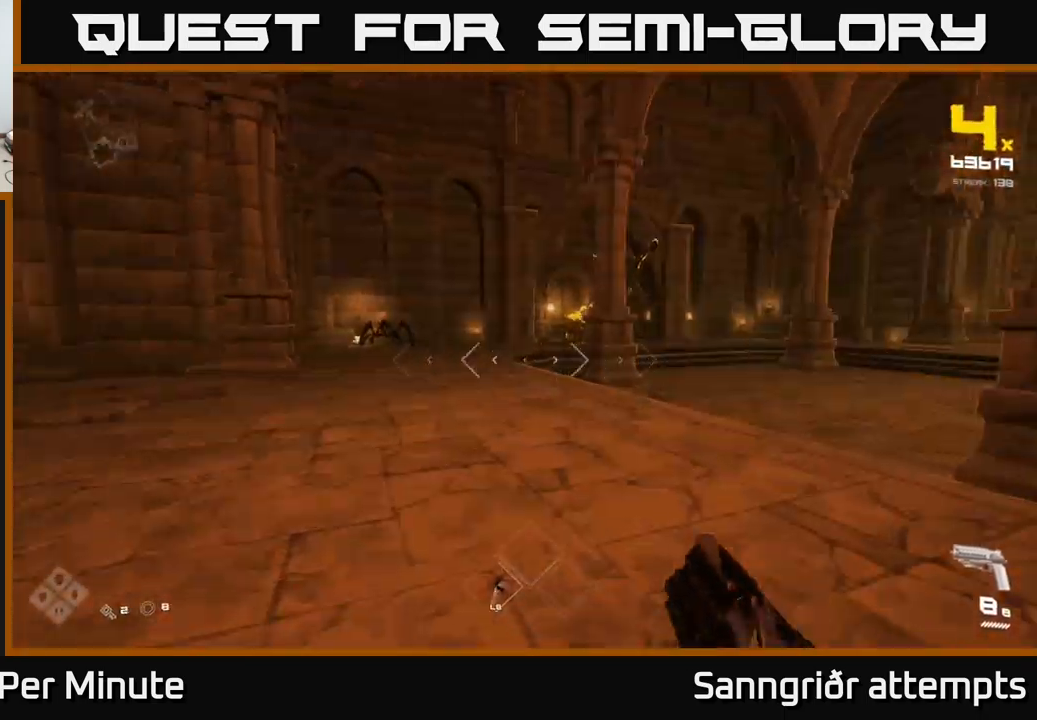
{"buttons": [], "left_stick": "up-left", "right_stick": "center", "events": [[84, "right_stick", "center"]]}
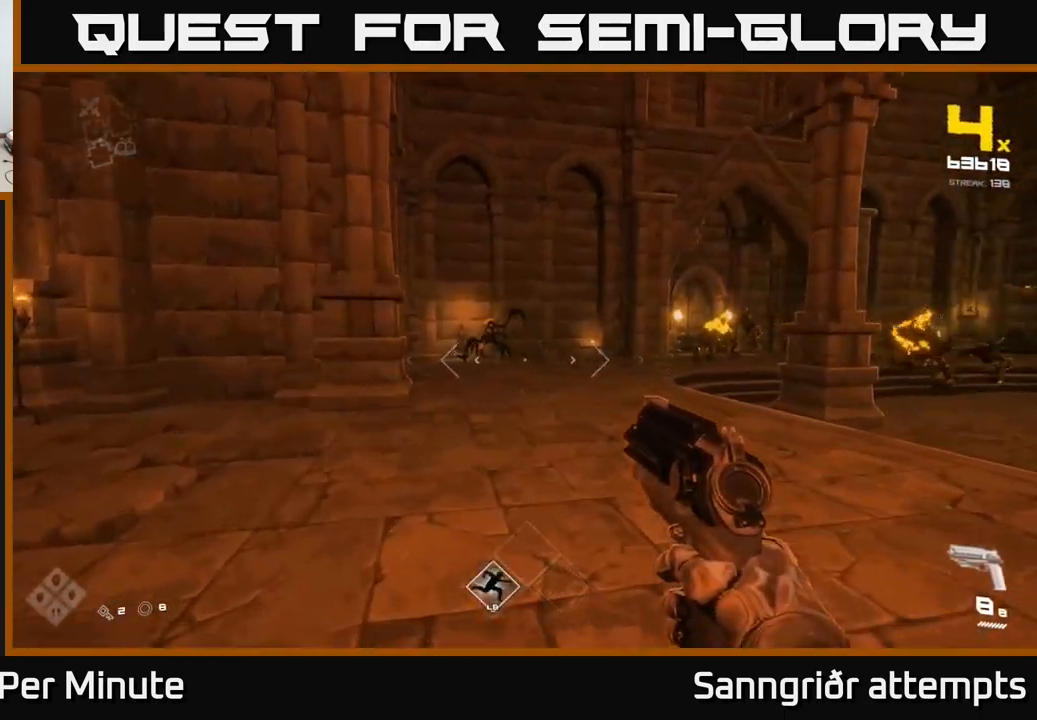
{"buttons": [], "left_stick": "up", "right_stick": "center", "events": [[34, "left_stick", "up"]]}
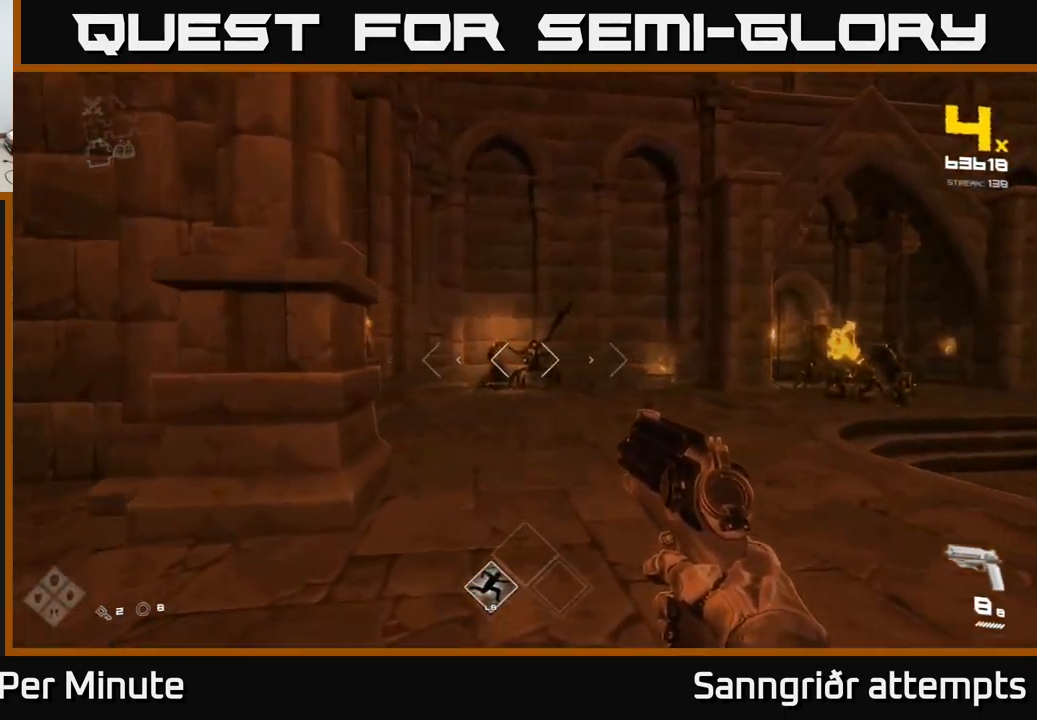
{"buttons": [], "left_stick": "left", "right_stick": "up-right", "events": [[17, "R2", "down"], [117, "R2", "up"], [317, "R2", "down"], [417, "R2", "up"], [434, "right_stick", "up-right"], [467, "left_stick", "left"]]}
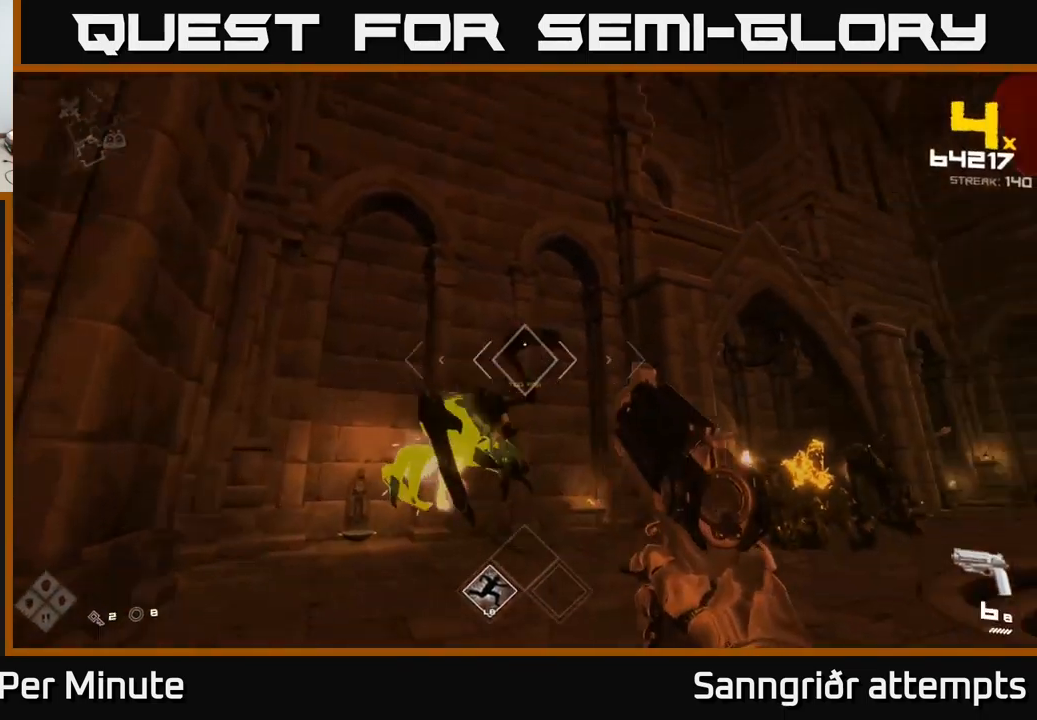
{"buttons": ["R2"], "left_stick": "center", "right_stick": "left", "events": [[67, "right_stick", "down-right"], [150, "R2", "down"], [250, "R2", "up"], [267, "right_stick", "center"], [284, "left_stick", "up-left"], [417, "right_stick", "left"], [467, "R2", "down"], [500, "left_stick", "center"]]}